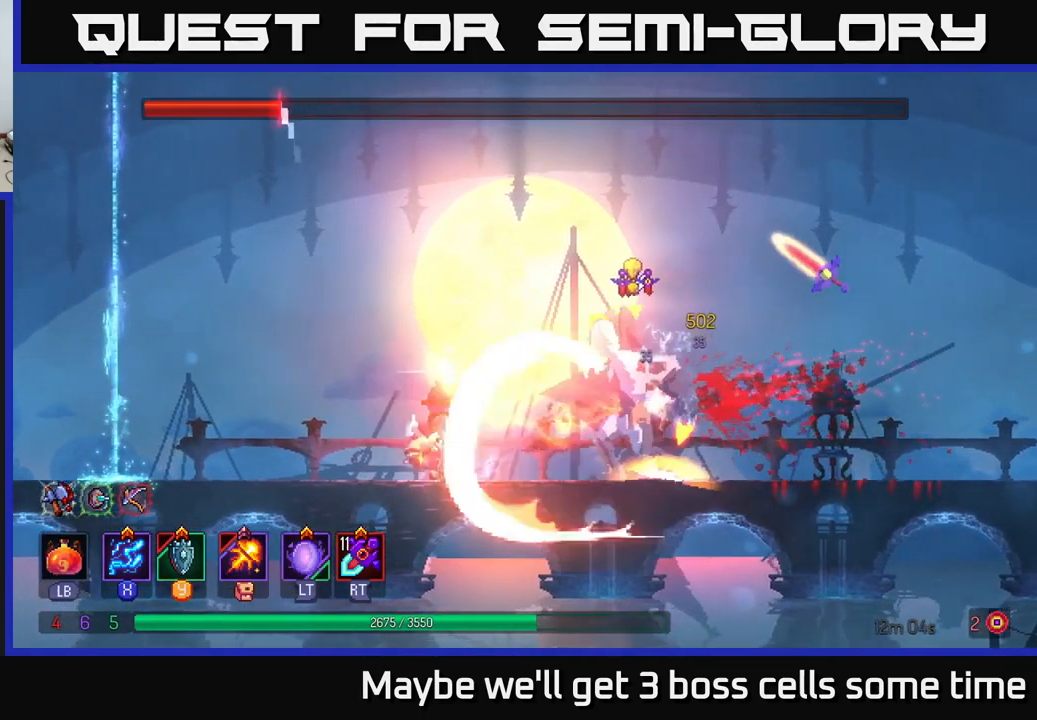
Gameplay with a controller (Xbox layout); each line is a JSON object with the inputs held at the frame after it. "events" lists button and stick changes between this image and that frame as [ms after this image, input, new state], when the widget could be followed in between. Not read: L3 R3.
{"buttons": ["A"], "left_stick": "right", "right_stick": "center", "events": [[133, "A", "down"], [283, "A", "up"], [350, "A", "down"], [400, "left_stick", "right"]]}
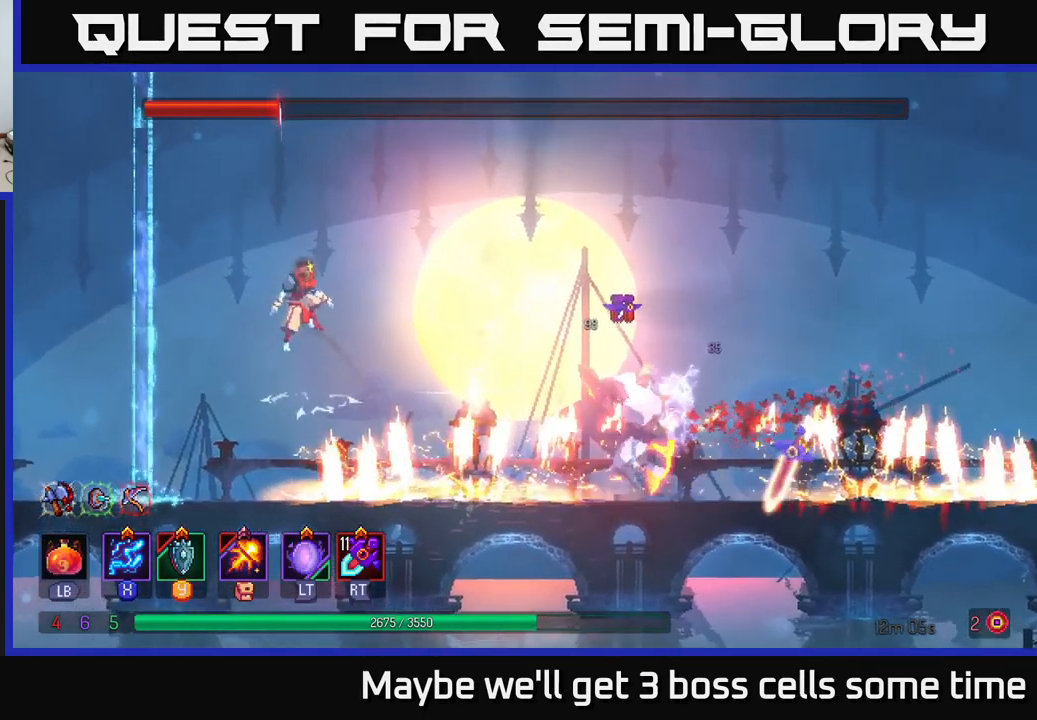
{"buttons": ["X"], "left_stick": "right", "right_stick": "center", "events": [[33, "A", "up"], [33, "R2", "down"], [150, "R2", "up"], [317, "left_stick", "center"], [434, "left_stick", "right"], [500, "X", "down"]]}
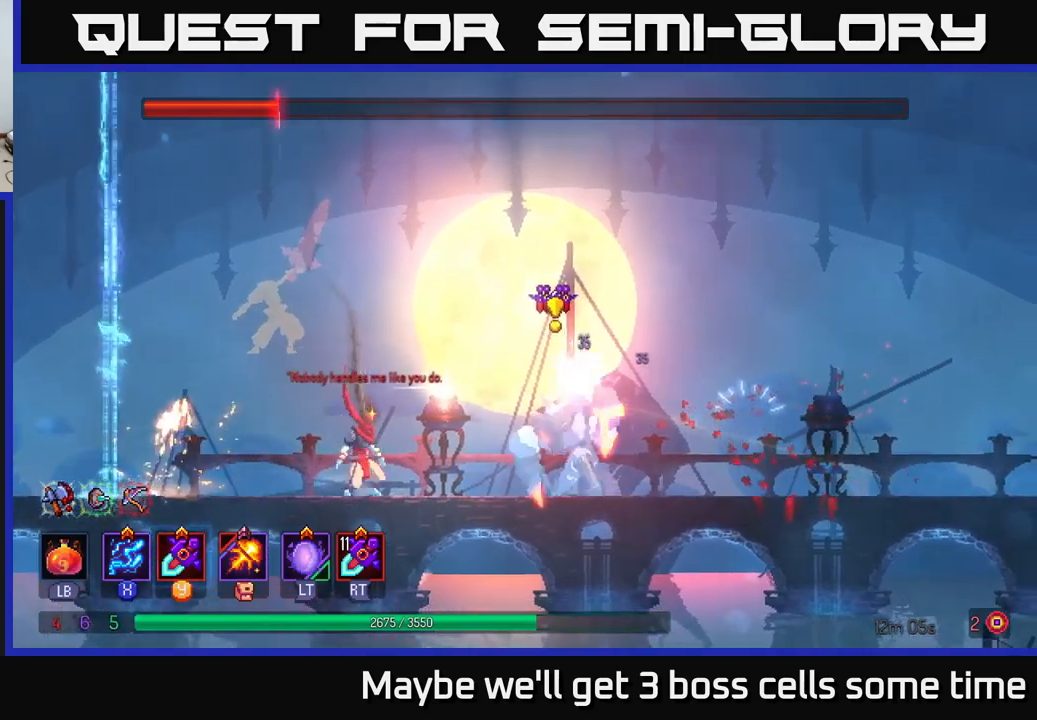
{"buttons": [], "left_stick": "left", "right_stick": "center", "events": [[67, "X", "up"], [267, "left_stick", "center"], [350, "left_stick", "left"], [417, "A", "down"], [484, "A", "up"]]}
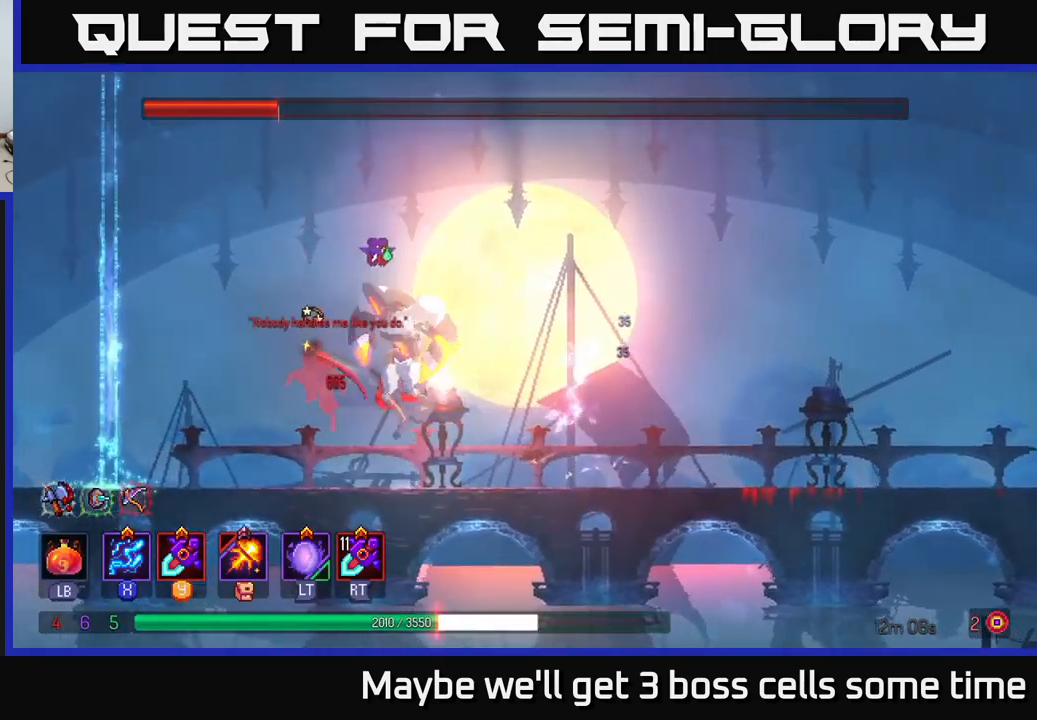
{"buttons": [], "left_stick": "right", "right_stick": "center", "events": [[34, "left_stick", "right"], [67, "B", "down"], [167, "B", "up"]]}
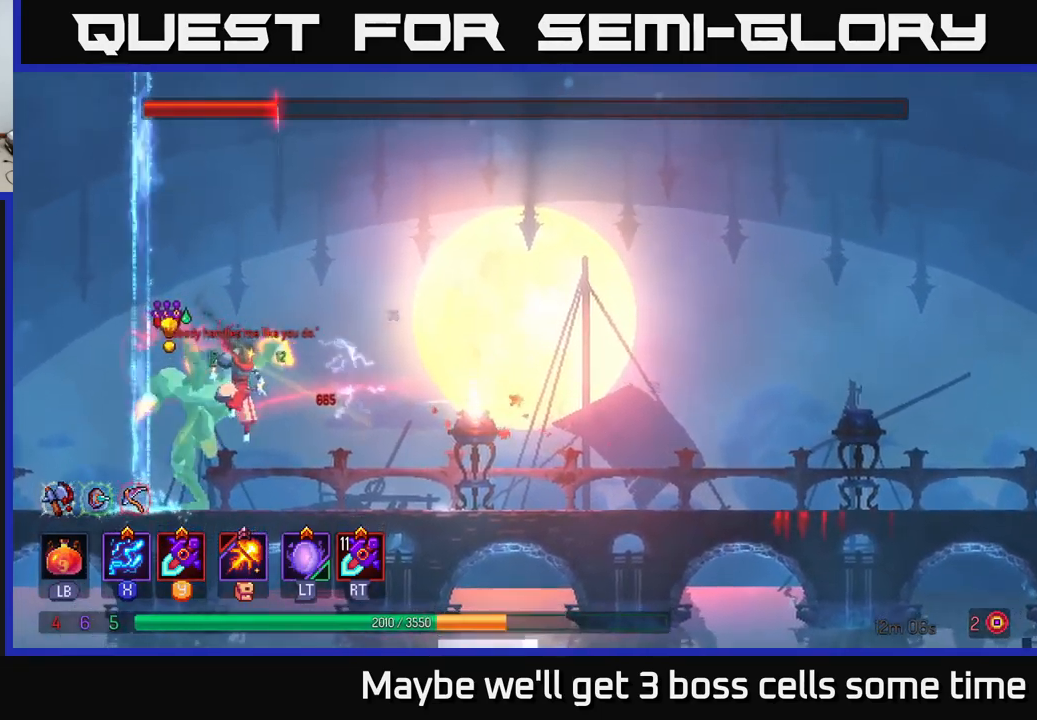
{"buttons": ["Y"], "left_stick": "center", "right_stick": "center", "events": [[150, "left_stick", "left"], [167, "Y", "down"], [250, "Y", "up"], [350, "Y", "down"], [400, "left_stick", "center"], [417, "Y", "up"], [500, "Y", "down"]]}
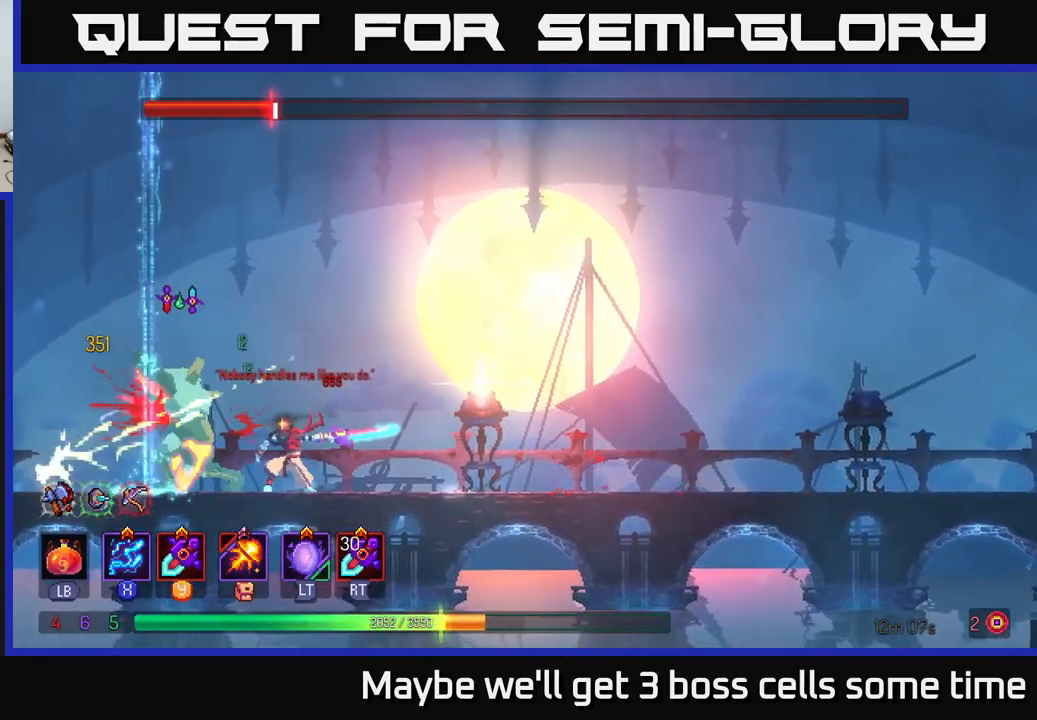
{"buttons": ["Y"], "left_stick": "center", "right_stick": "center", "events": [[84, "Y", "up"], [150, "Y", "down"], [250, "Y", "up"], [334, "Y", "down"], [434, "Y", "up"], [484, "Y", "down"]]}
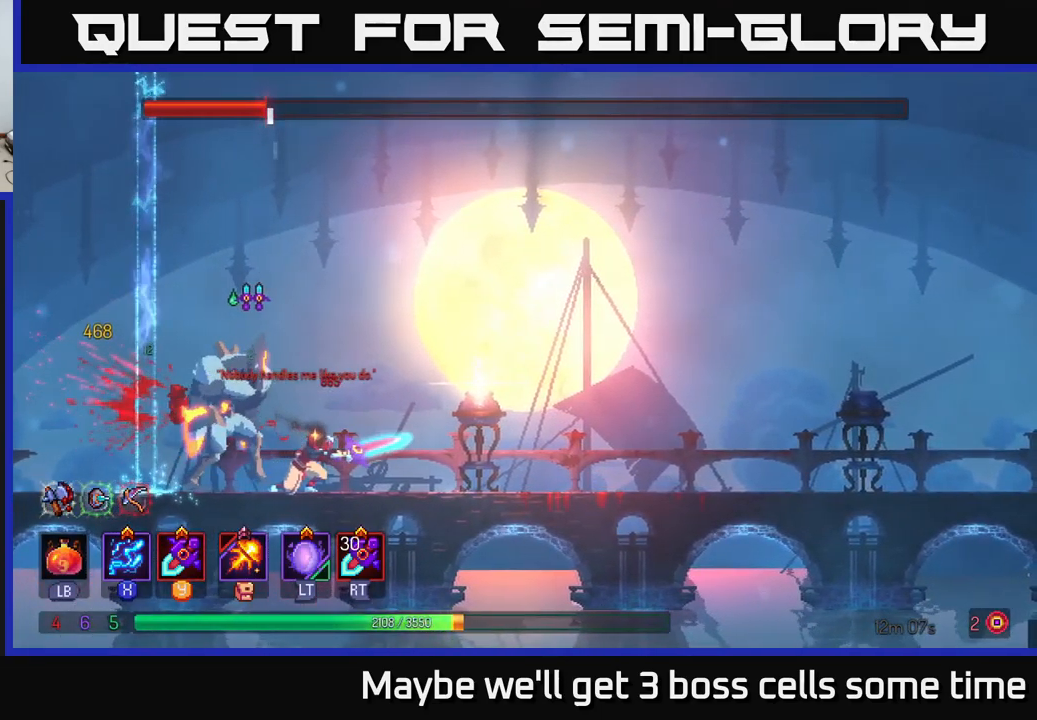
{"buttons": ["B"], "left_stick": "right", "right_stick": "center", "events": [[84, "Y", "up"], [150, "Y", "down"], [267, "Y", "up"], [450, "left_stick", "right"], [500, "B", "down"]]}
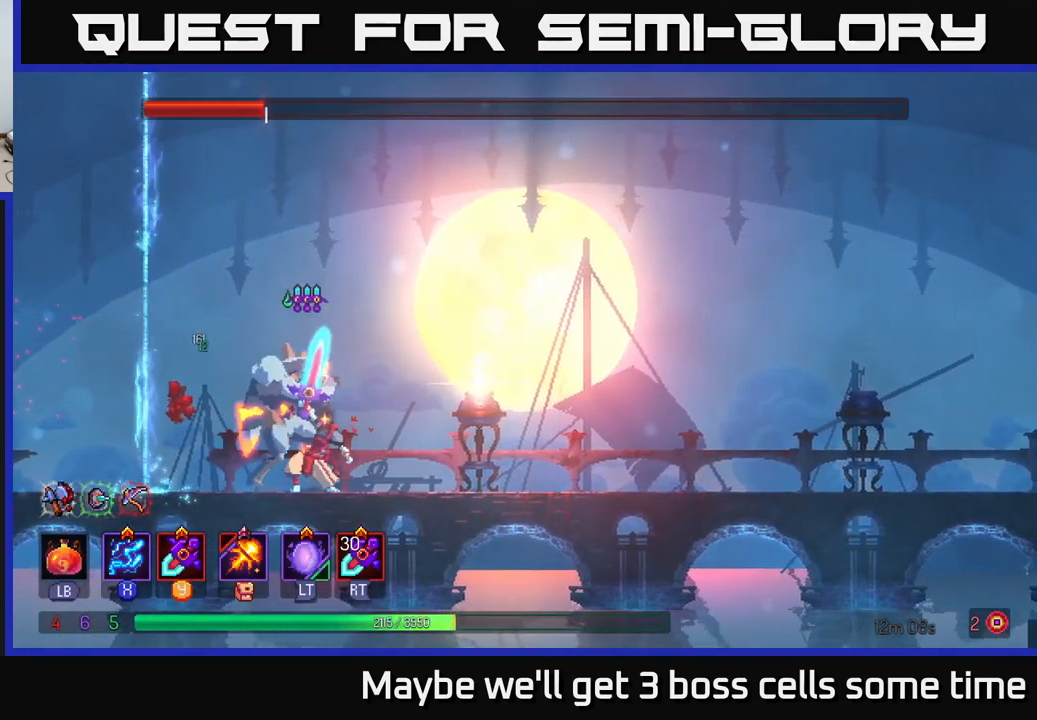
{"buttons": [], "left_stick": "right", "right_stick": "center", "events": [[117, "B", "up"], [267, "R2", "down"], [350, "R2", "up"]]}
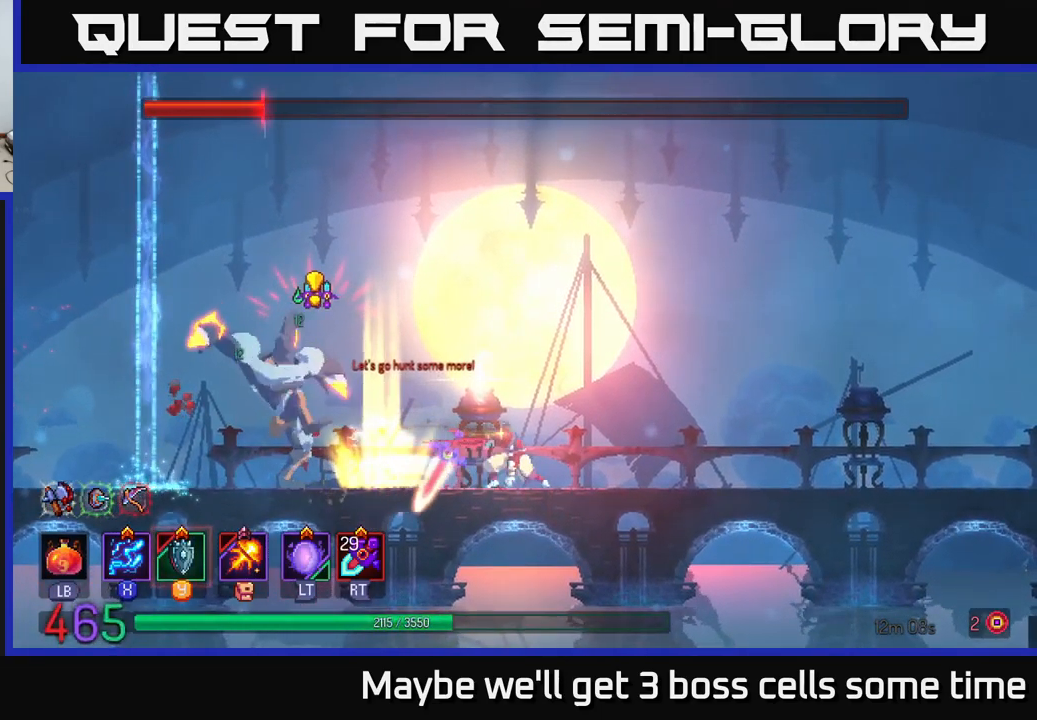
{"buttons": ["X"], "left_stick": "left", "right_stick": "center", "events": [[67, "A", "down"], [184, "A", "up"], [417, "X", "down"], [417, "left_stick", "left"]]}
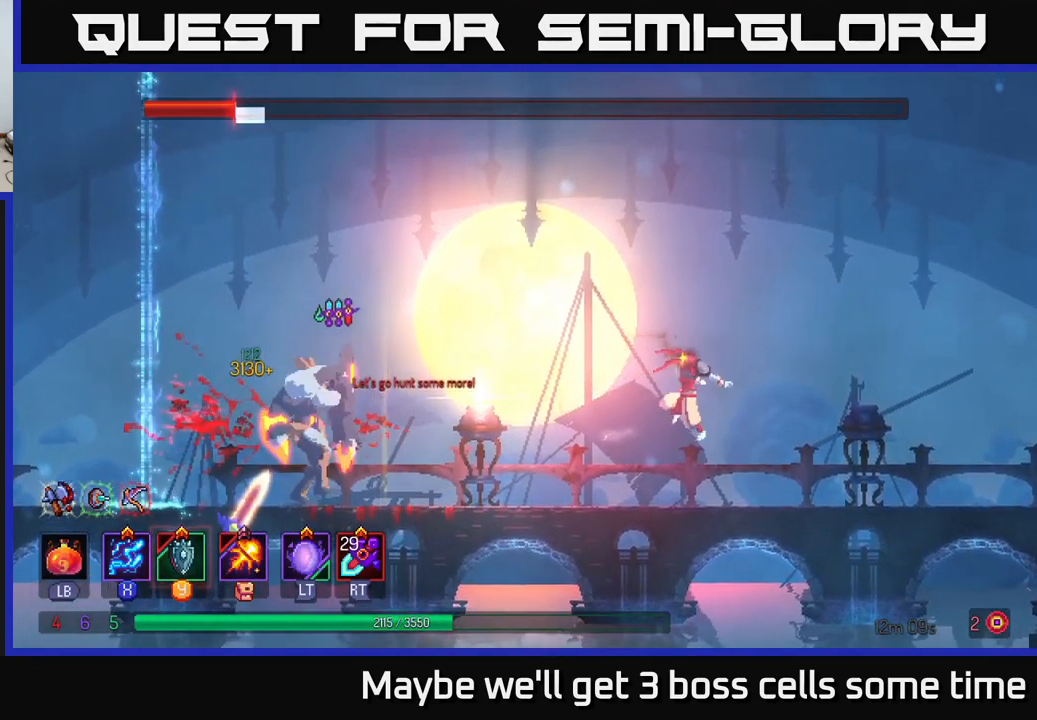
{"buttons": ["X"], "left_stick": "center", "right_stick": "center", "events": [[200, "left_stick", "center"]]}
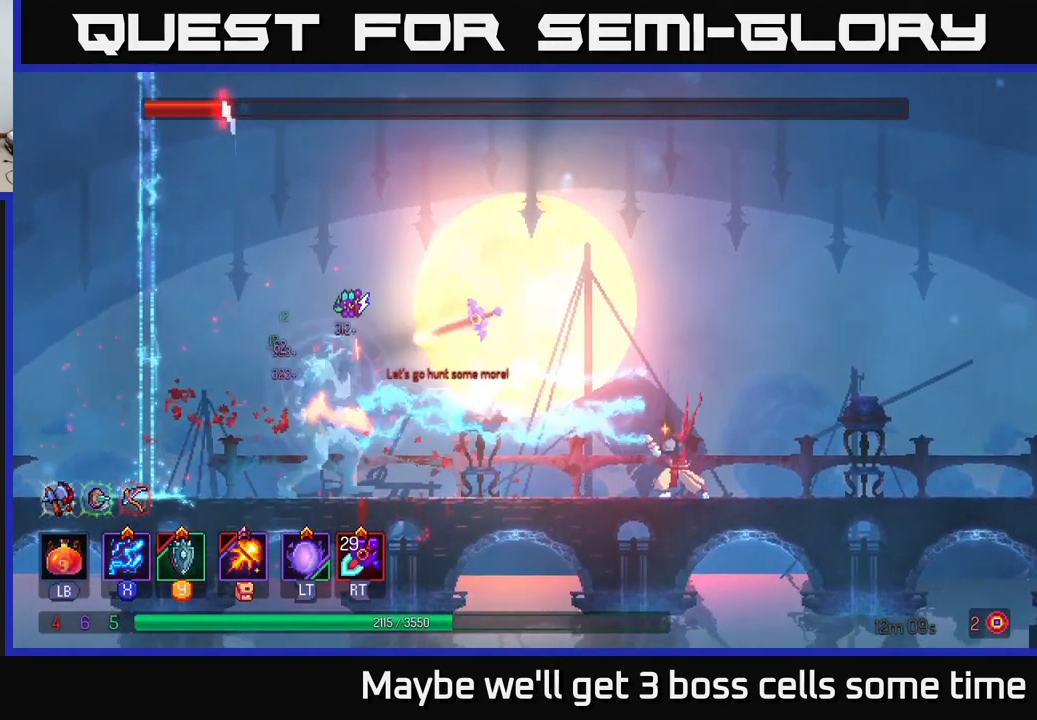
{"buttons": ["X"], "left_stick": "center", "right_stick": "center", "events": []}
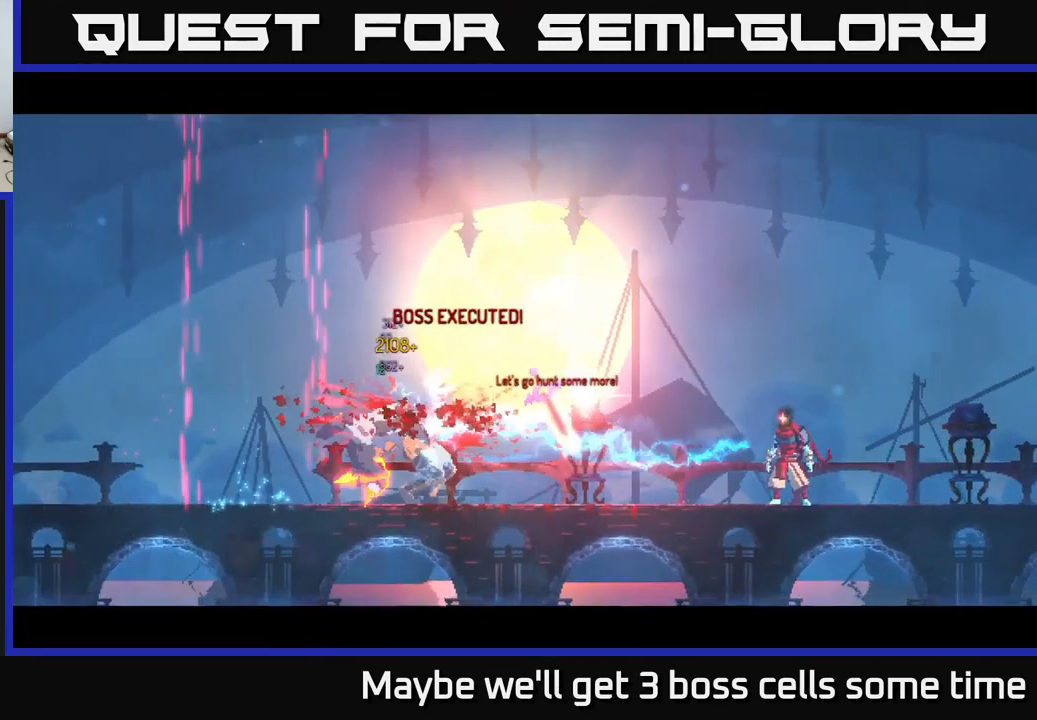
{"buttons": [], "left_stick": "center", "right_stick": "center", "events": [[284, "X", "up"]]}
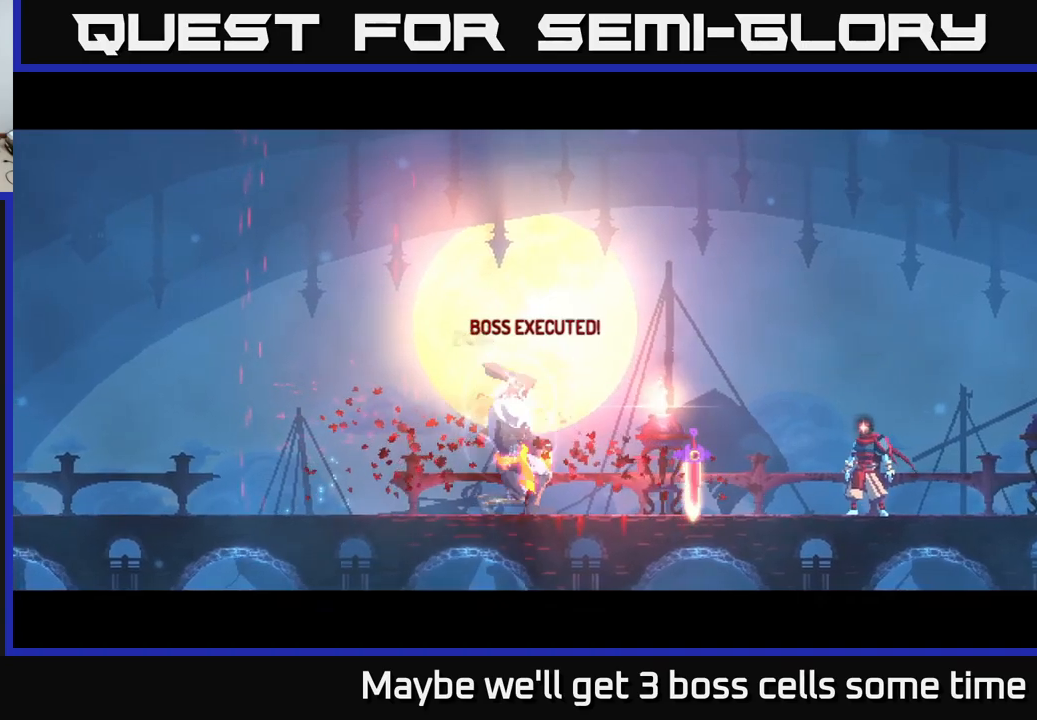
{"buttons": [], "left_stick": "center", "right_stick": "center", "events": []}
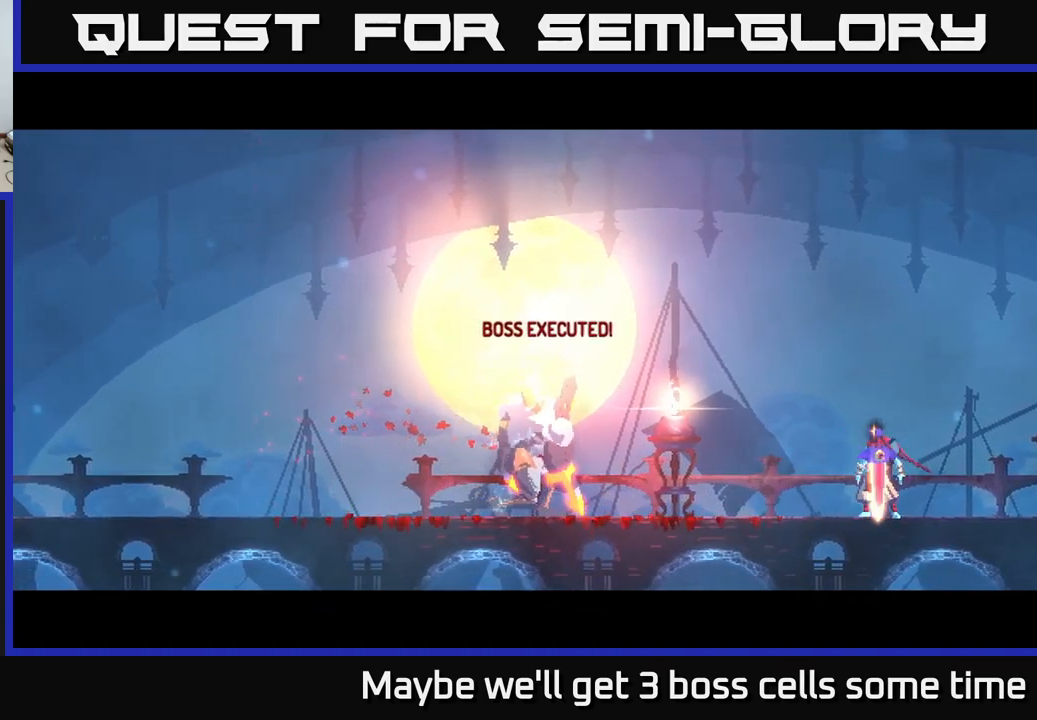
{"buttons": [], "left_stick": "center", "right_stick": "center", "events": []}
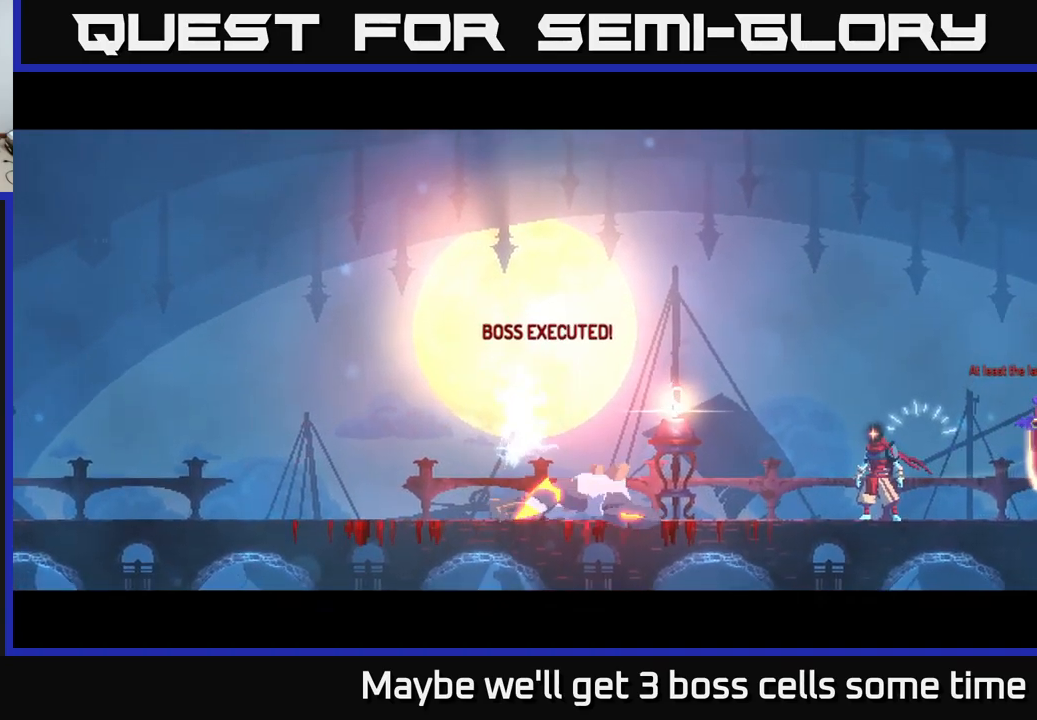
{"buttons": [], "left_stick": "center", "right_stick": "center", "events": []}
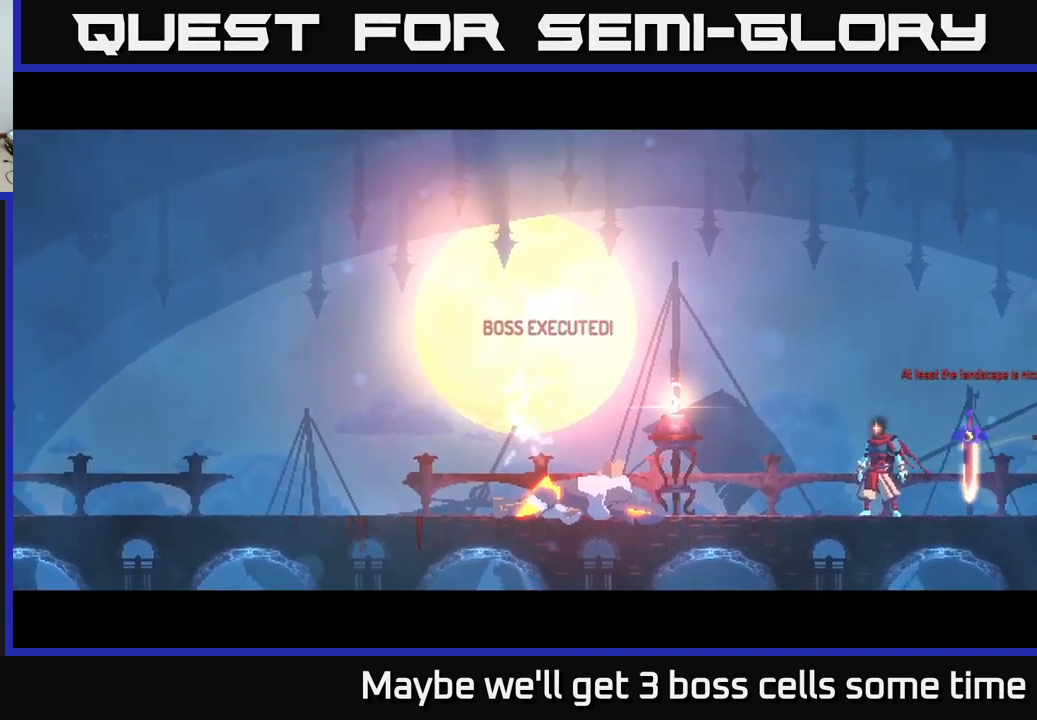
{"buttons": [], "left_stick": "center", "right_stick": "center", "events": []}
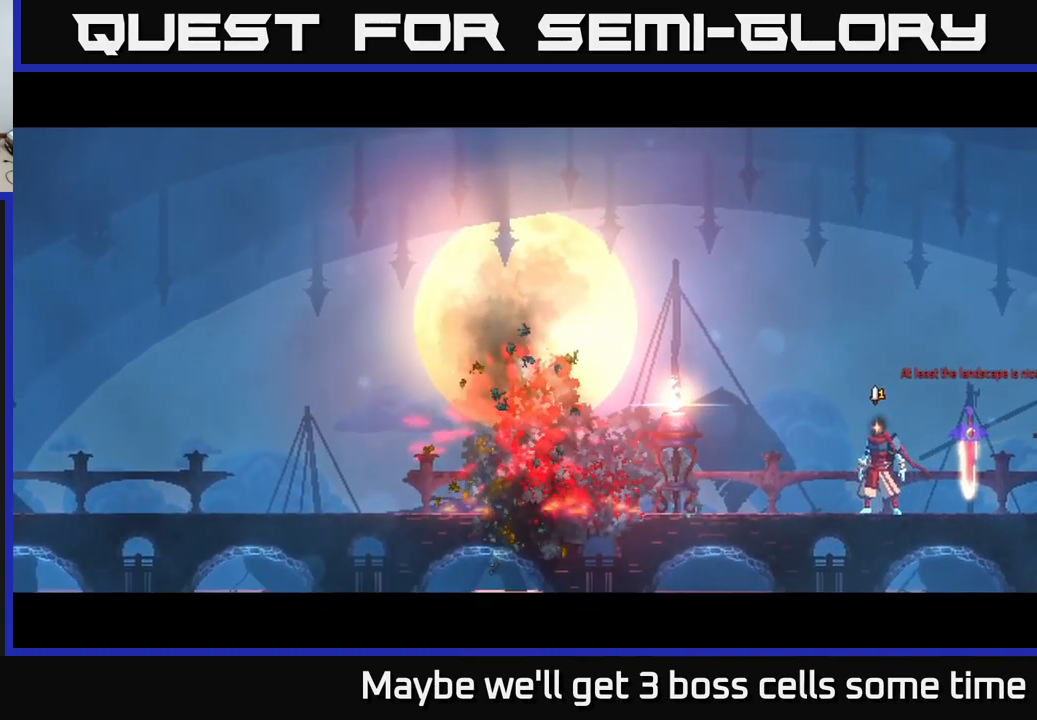
{"buttons": [], "left_stick": "center", "right_stick": "center", "events": []}
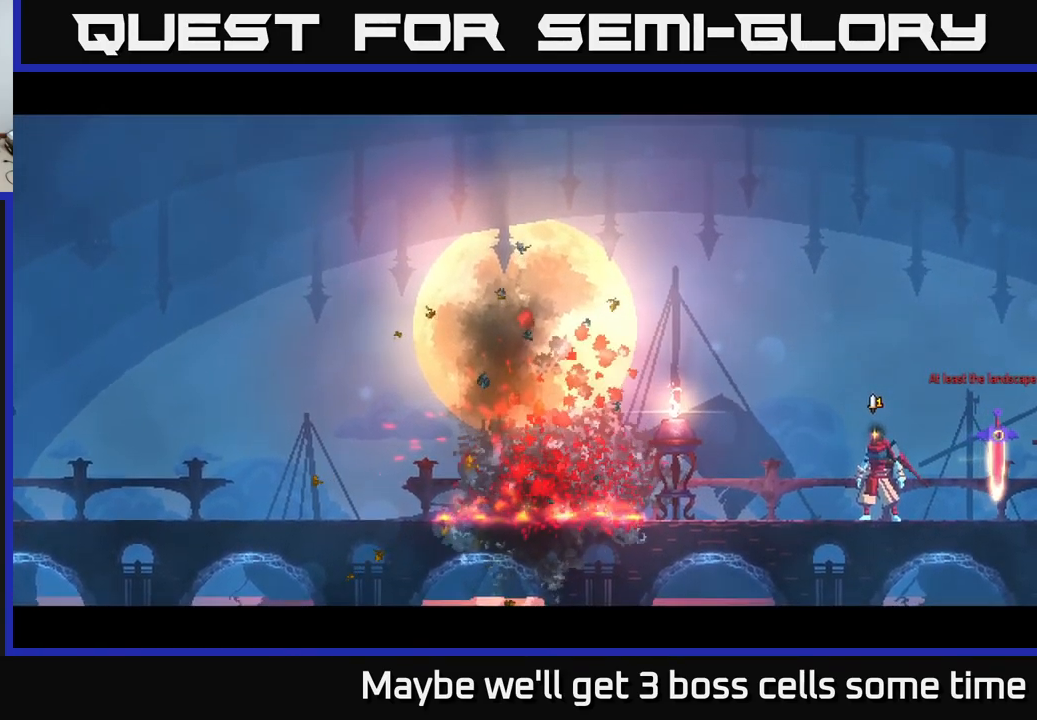
{"buttons": [], "left_stick": "center", "right_stick": "center", "events": [[100, "left_stick", "left"], [317, "left_stick", "center"]]}
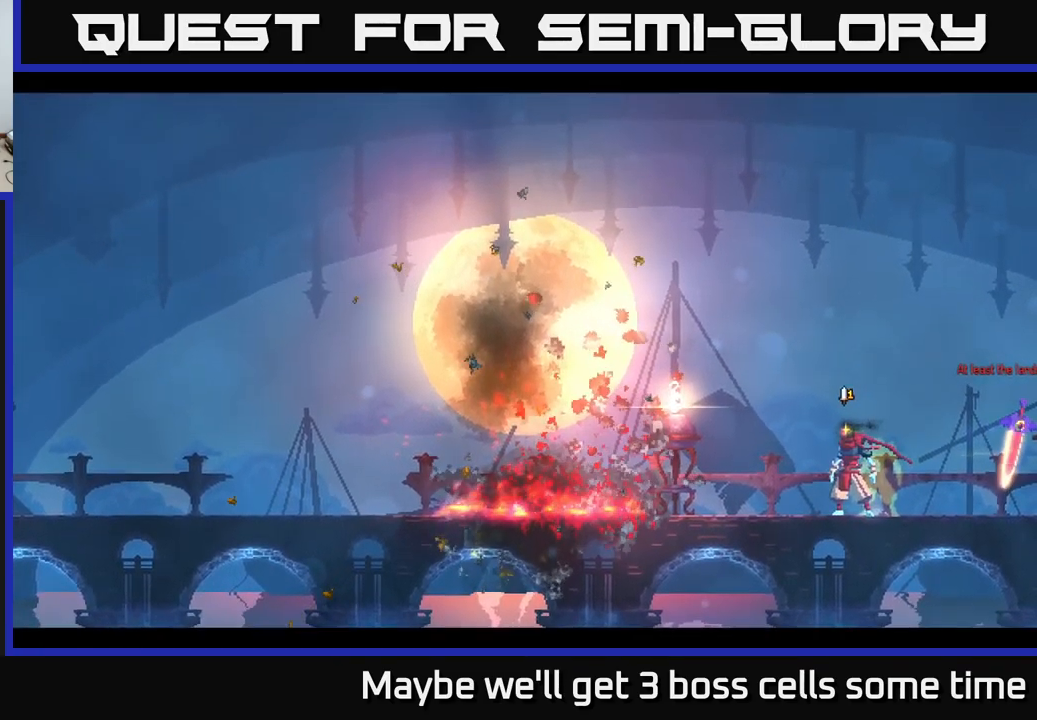
{"buttons": ["B"], "left_stick": "left", "right_stick": "center", "events": [[17, "left_stick", "left"], [467, "B", "down"]]}
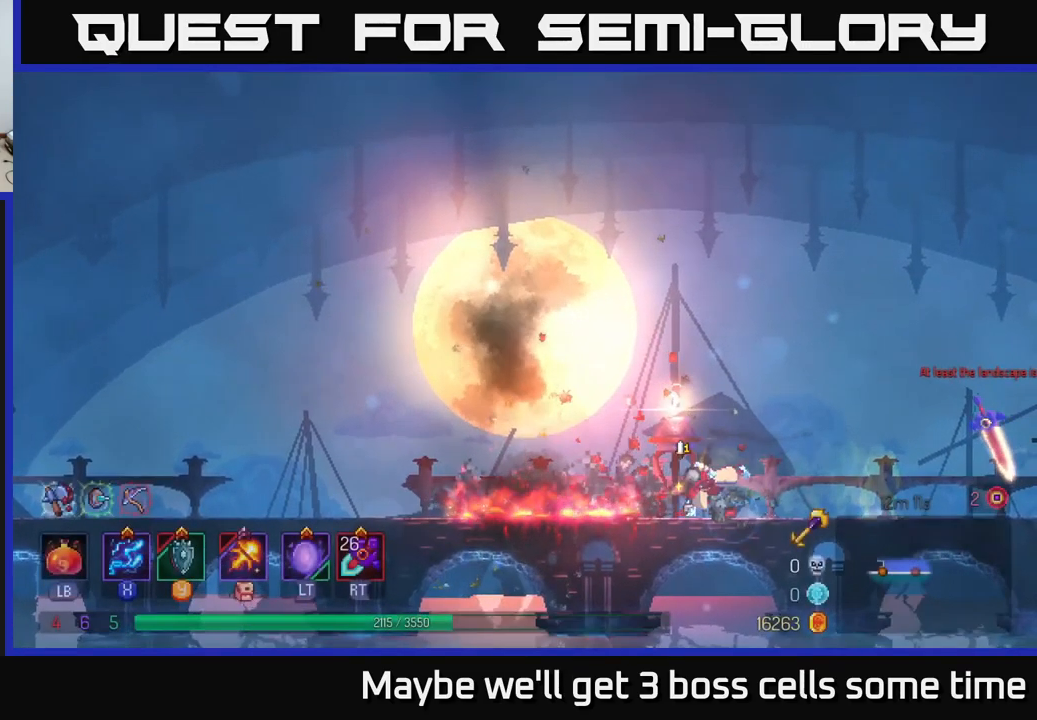
{"buttons": [], "left_stick": "right", "right_stick": "center", "events": [[133, "B", "up"], [367, "left_stick", "right"]]}
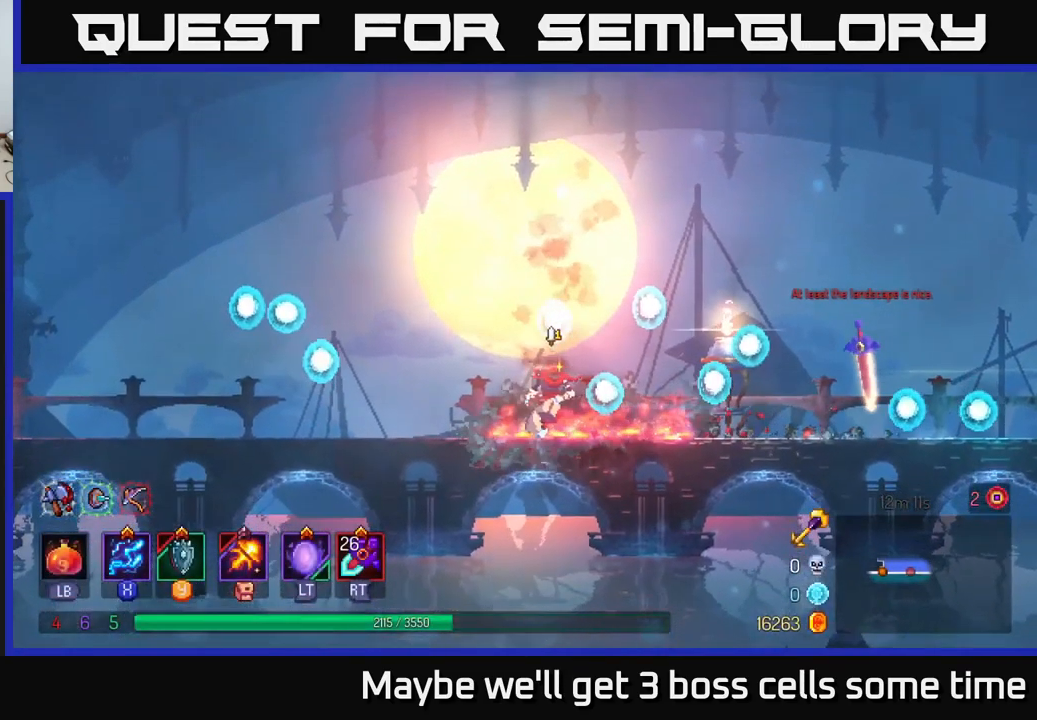
{"buttons": [], "left_stick": "right", "right_stick": "center", "events": []}
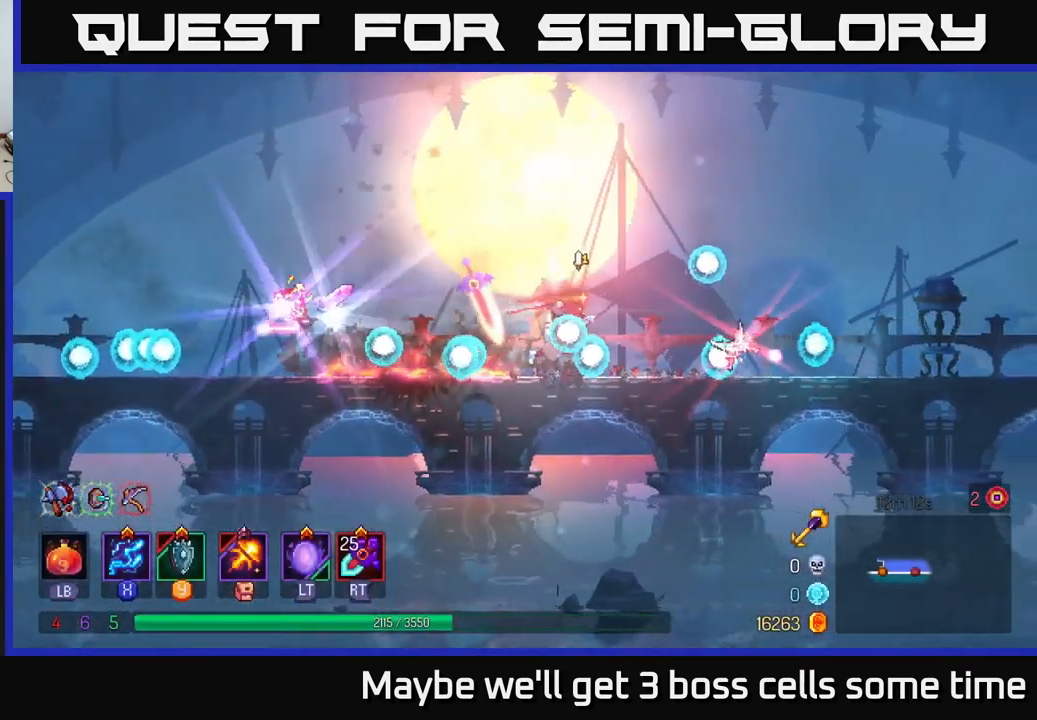
{"buttons": [], "left_stick": "left", "right_stick": "center", "events": [[133, "B", "down"], [350, "B", "up"], [399, "left_stick", "left"]]}
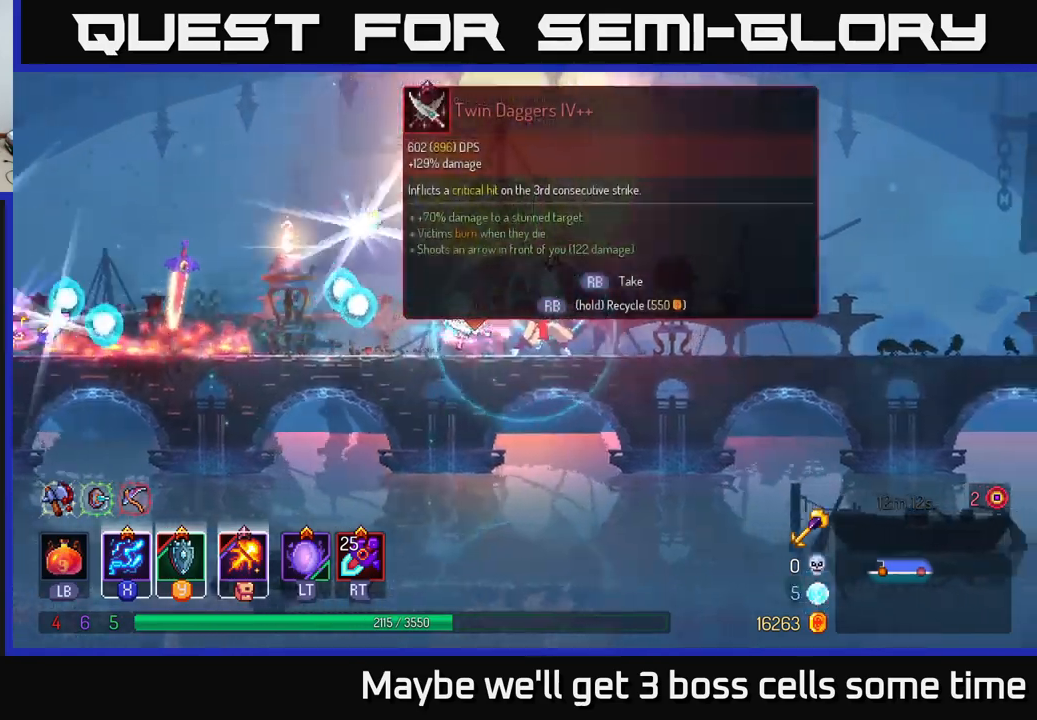
{"buttons": [], "left_stick": "left", "right_stick": "center", "events": []}
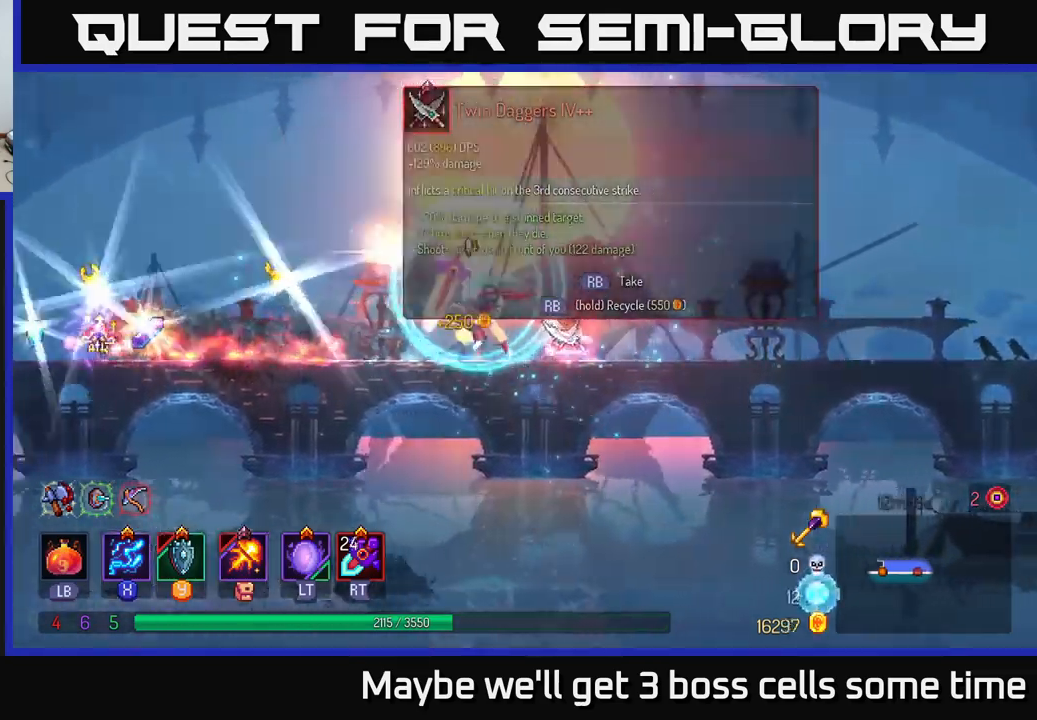
{"buttons": [], "left_stick": "left", "right_stick": "center", "events": [[183, "B", "down"], [383, "B", "up"]]}
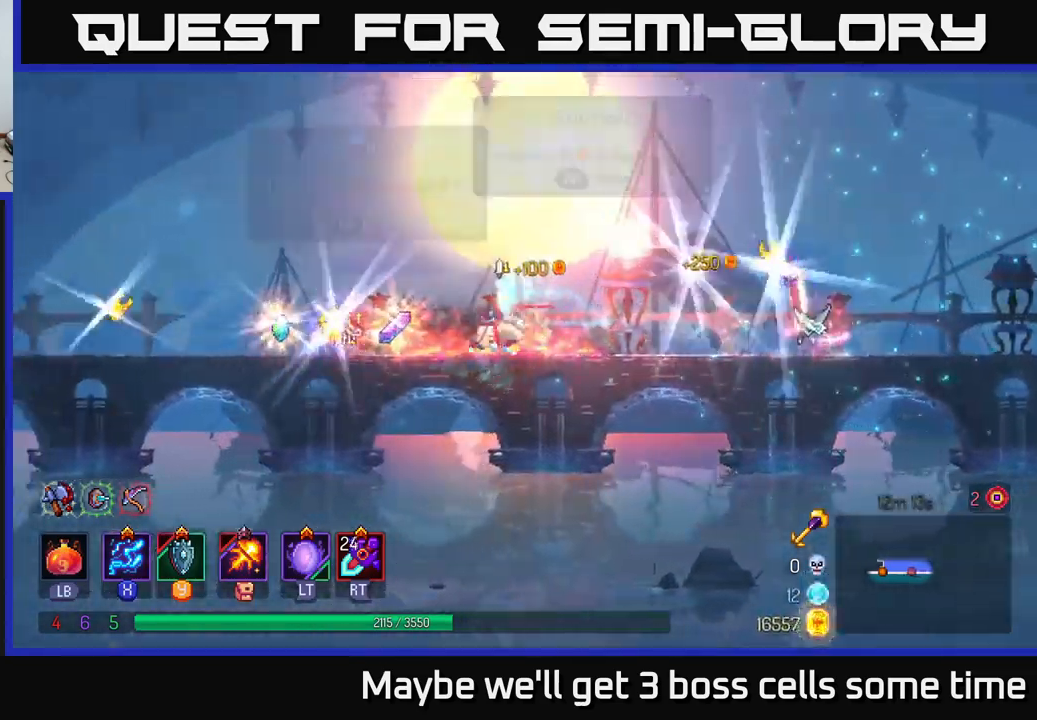
{"buttons": [], "left_stick": "left", "right_stick": "center", "events": []}
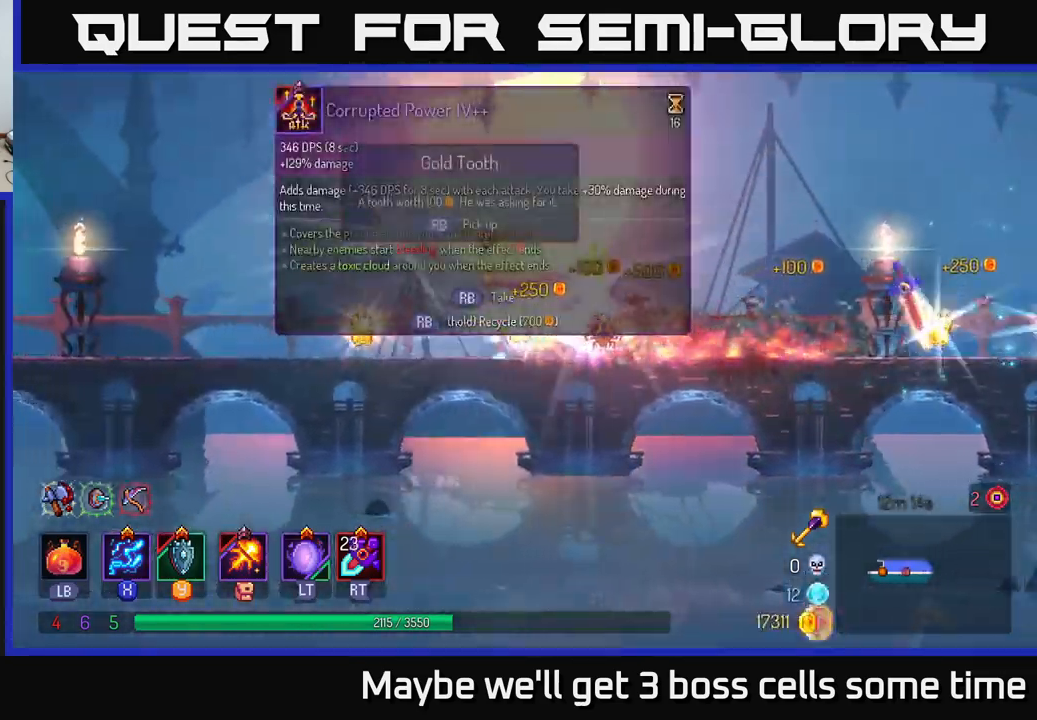
{"buttons": [], "left_stick": "right", "right_stick": "center", "events": [[267, "left_stick", "right"], [383, "B", "down"], [500, "B", "up"]]}
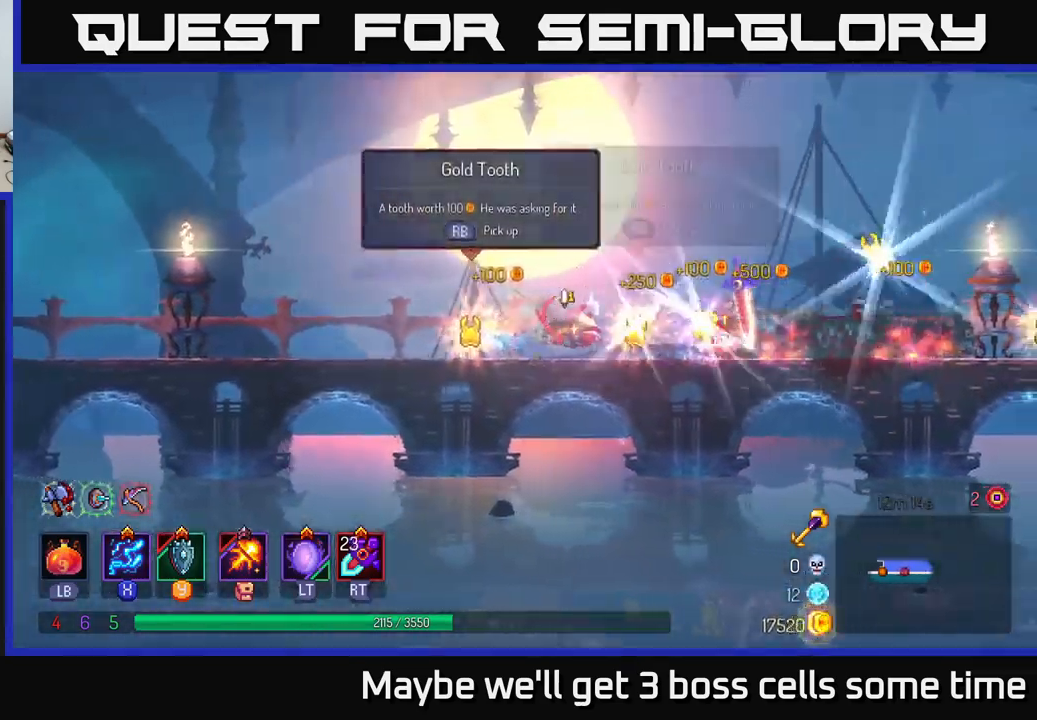
{"buttons": [], "left_stick": "right", "right_stick": "center", "events": []}
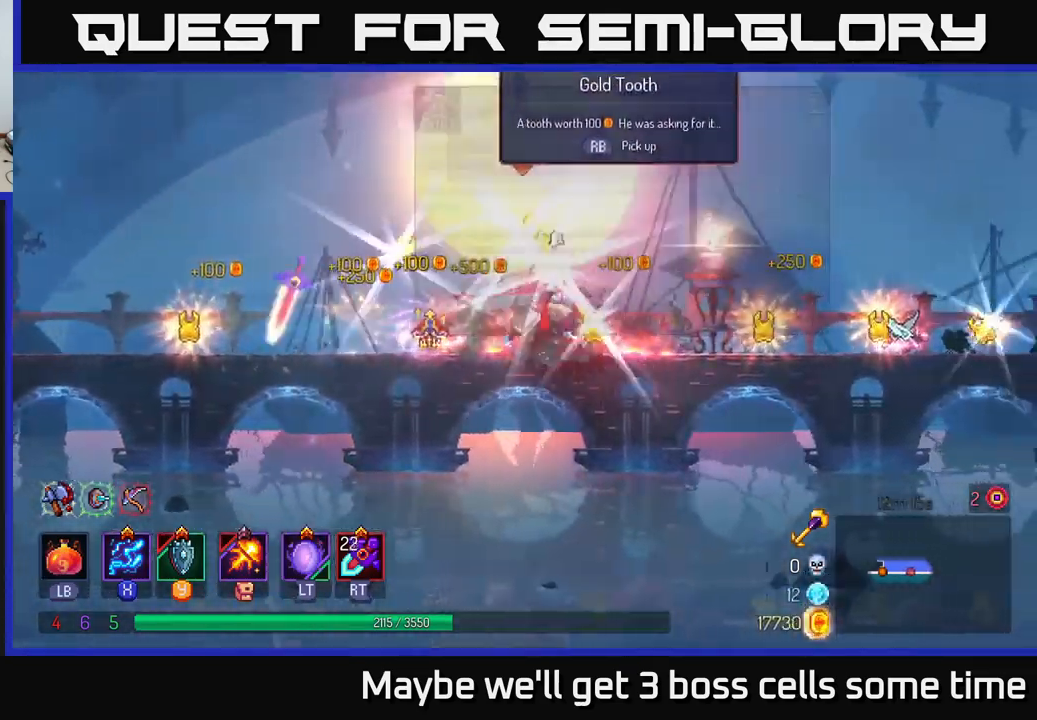
{"buttons": [], "left_stick": "center", "right_stick": "center", "events": [[267, "left_stick", "left"], [433, "left_stick", "center"]]}
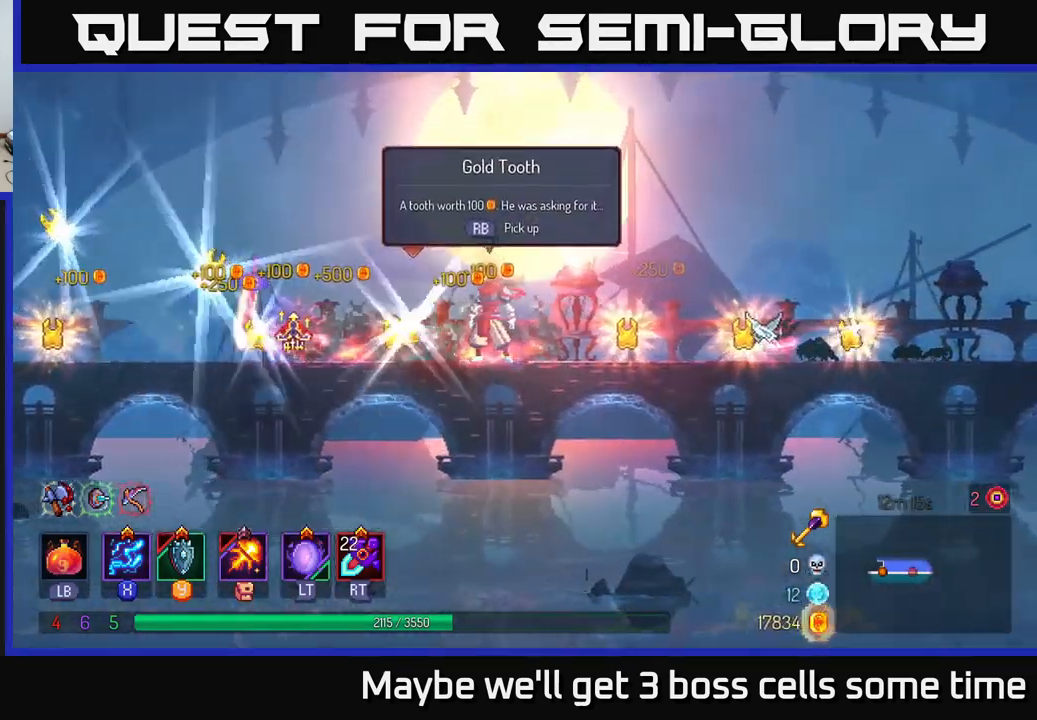
{"buttons": [], "left_stick": "center", "right_stick": "center", "events": []}
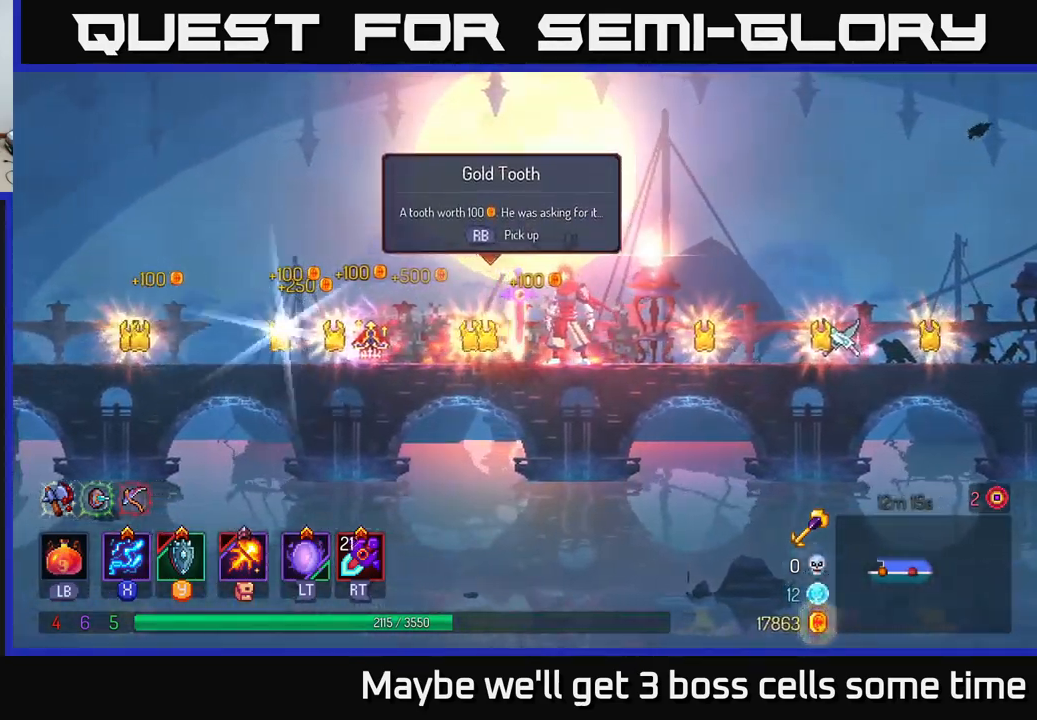
{"buttons": [], "left_stick": "center", "right_stick": "center", "events": []}
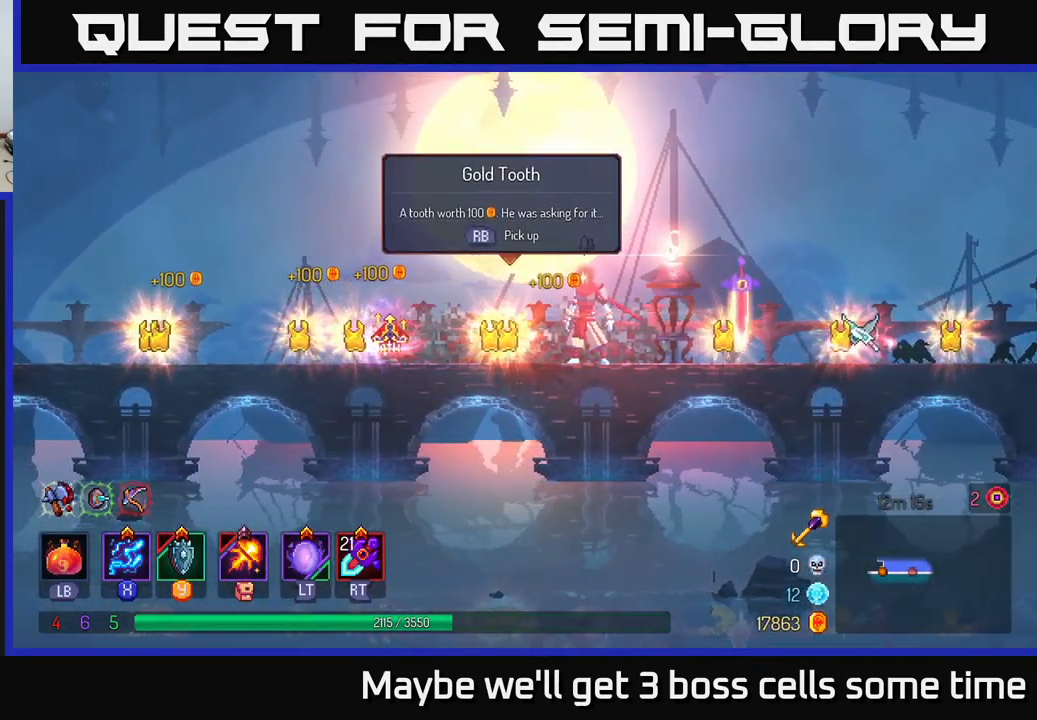
{"buttons": [], "left_stick": "center", "right_stick": "center", "events": [[383, "R2", "down"], [450, "R2", "up"]]}